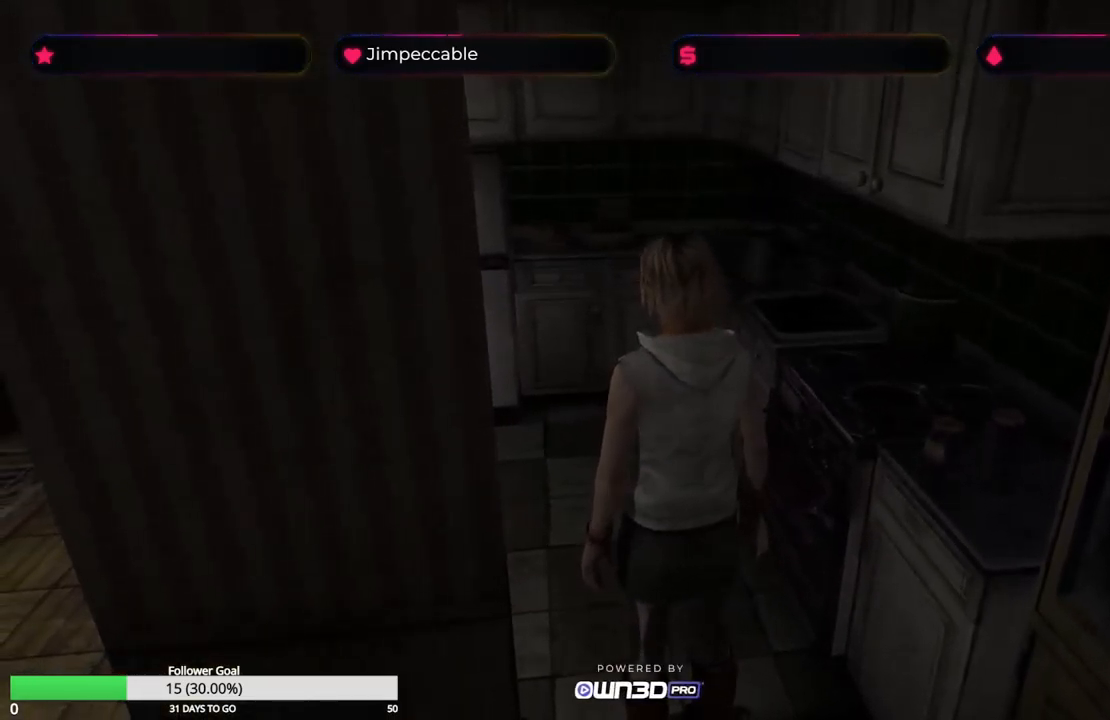
Gameplay with a controller (Xbox layout); each line is a JSON object with the inputs held at the frame after it. "events" lists button and stick changes between this image and that frame as [ms after this image, input, new state], when the widget could be followed in between.
{"buttons": [], "left_stick": "down", "right_stick": "center", "events": [[482, "left_stick", "down"]]}
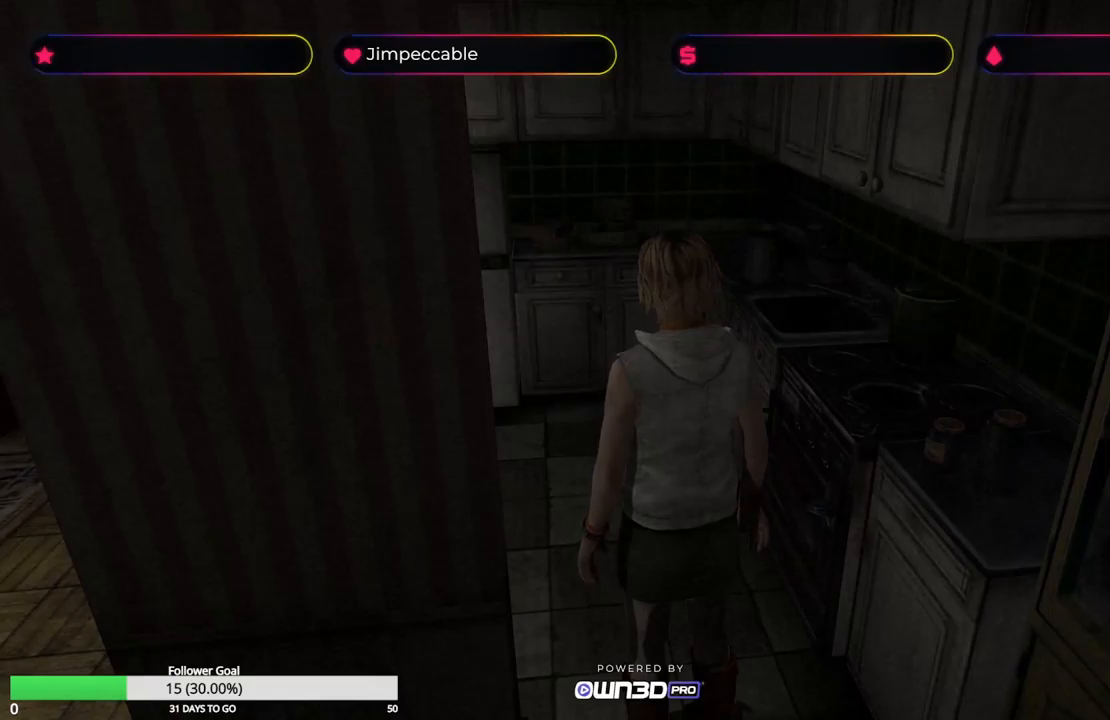
{"buttons": [], "left_stick": "down-left", "right_stick": "center", "events": [[67, "left_stick", "down-left"]]}
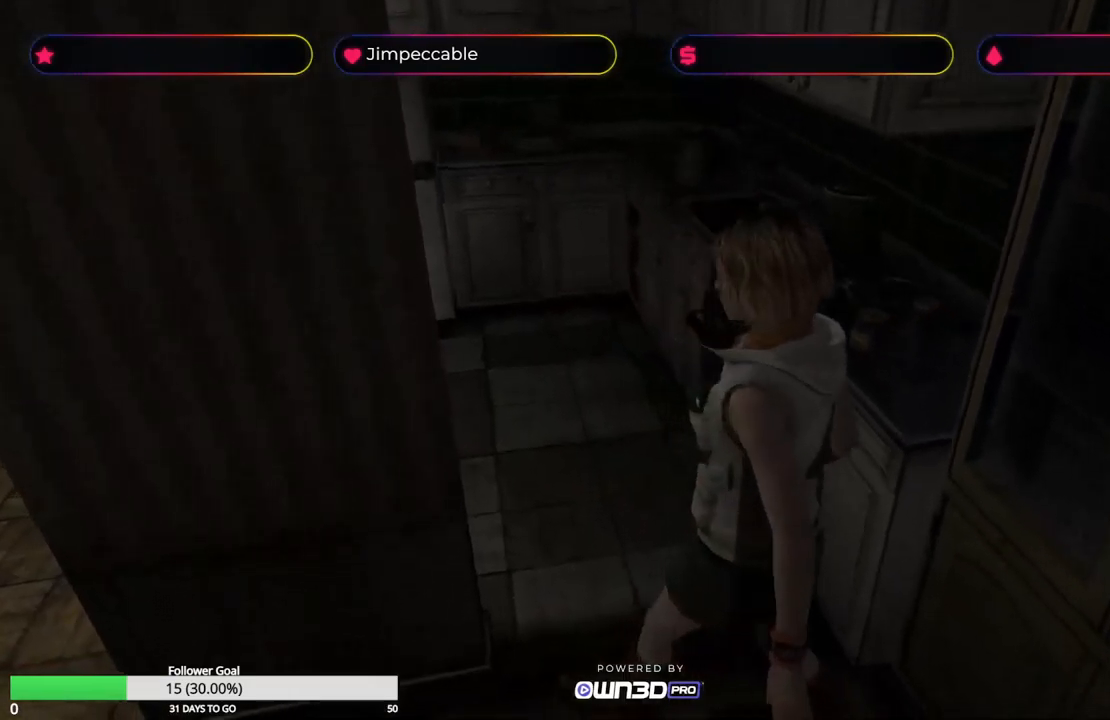
{"buttons": [], "left_stick": "up-left", "right_stick": "center", "events": [[117, "left_stick", "left"], [317, "left_stick", "up-left"]]}
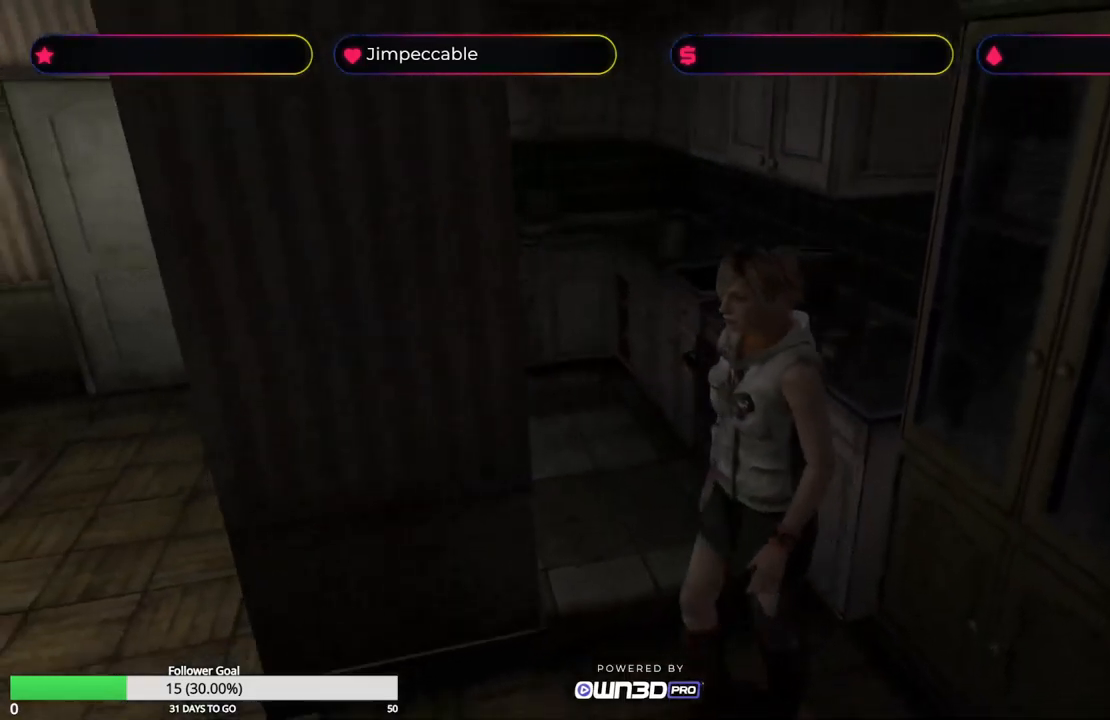
{"buttons": [], "left_stick": "up", "right_stick": "center", "events": [[17, "left_stick", "up"]]}
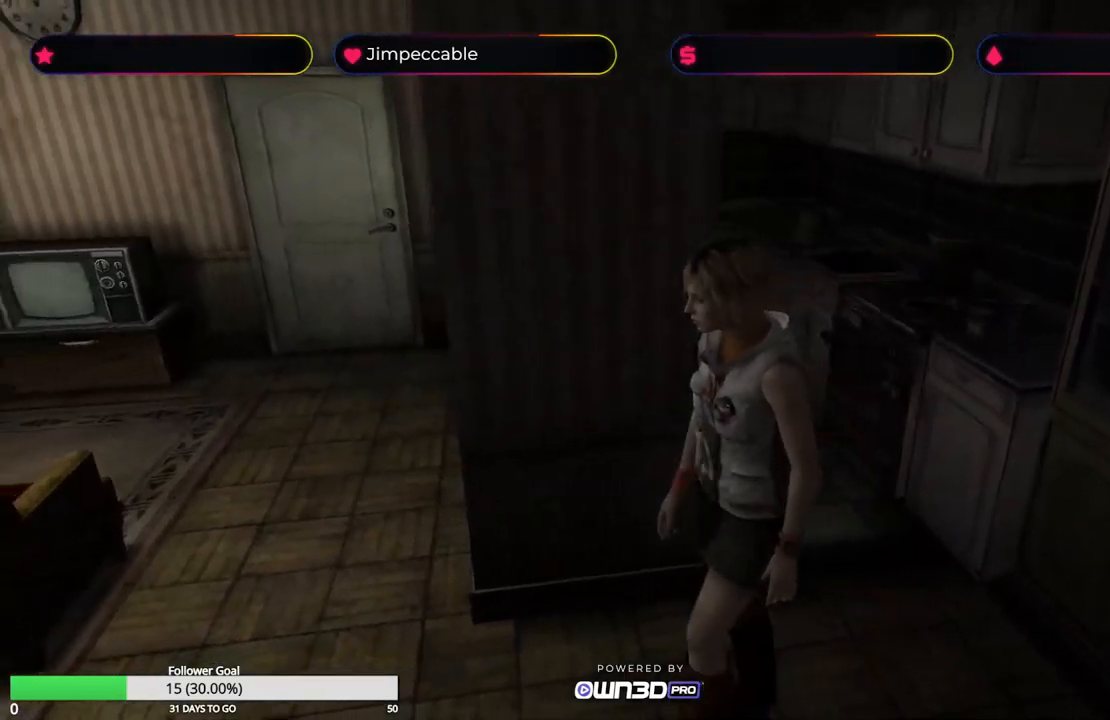
{"buttons": [], "left_stick": "up", "right_stick": "center", "events": []}
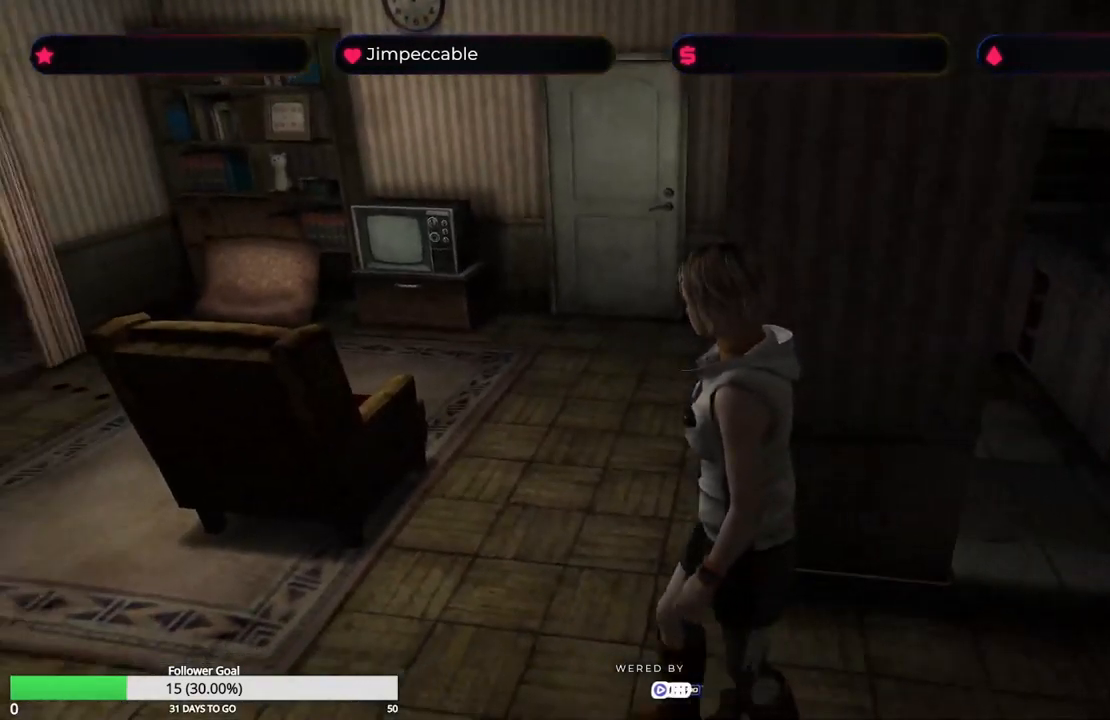
{"buttons": [], "left_stick": "up", "right_stick": "center", "events": []}
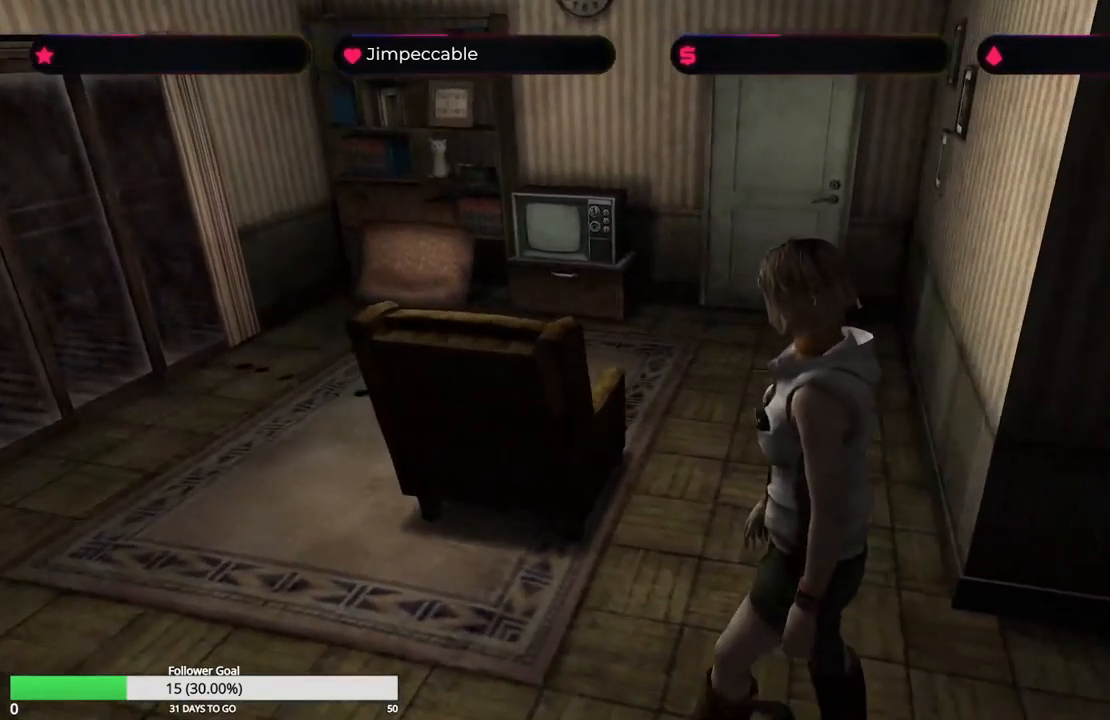
{"buttons": [], "left_stick": "center", "right_stick": "center", "events": [[183, "left_stick", "center"]]}
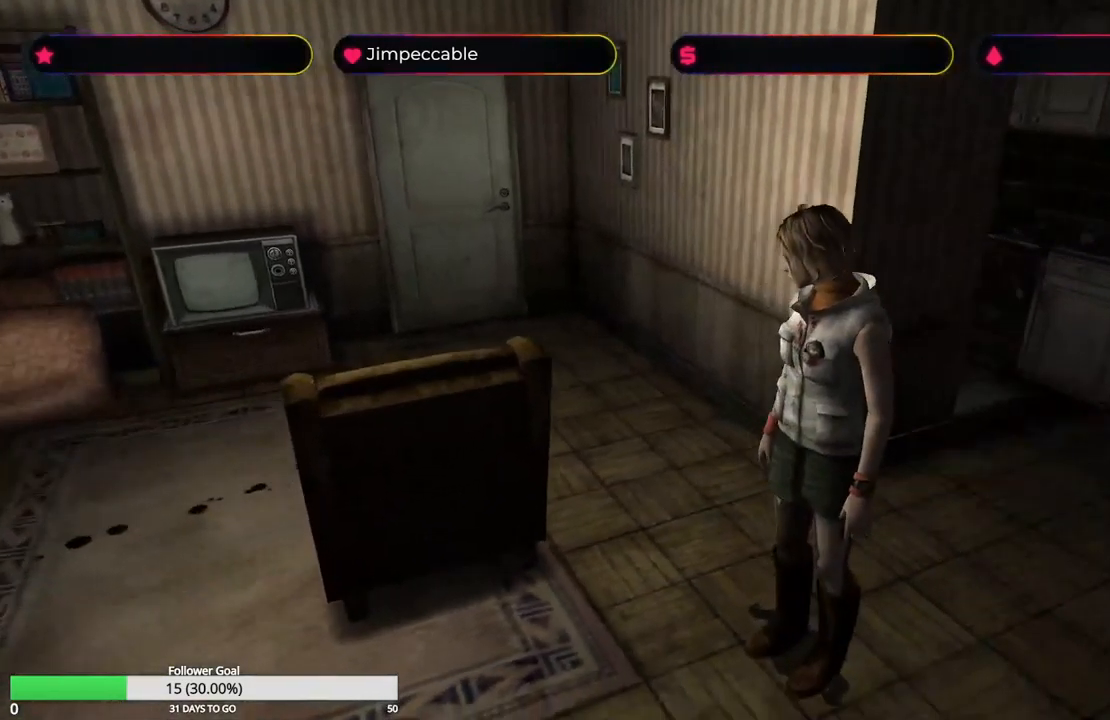
{"buttons": [], "left_stick": "center", "right_stick": "center", "events": []}
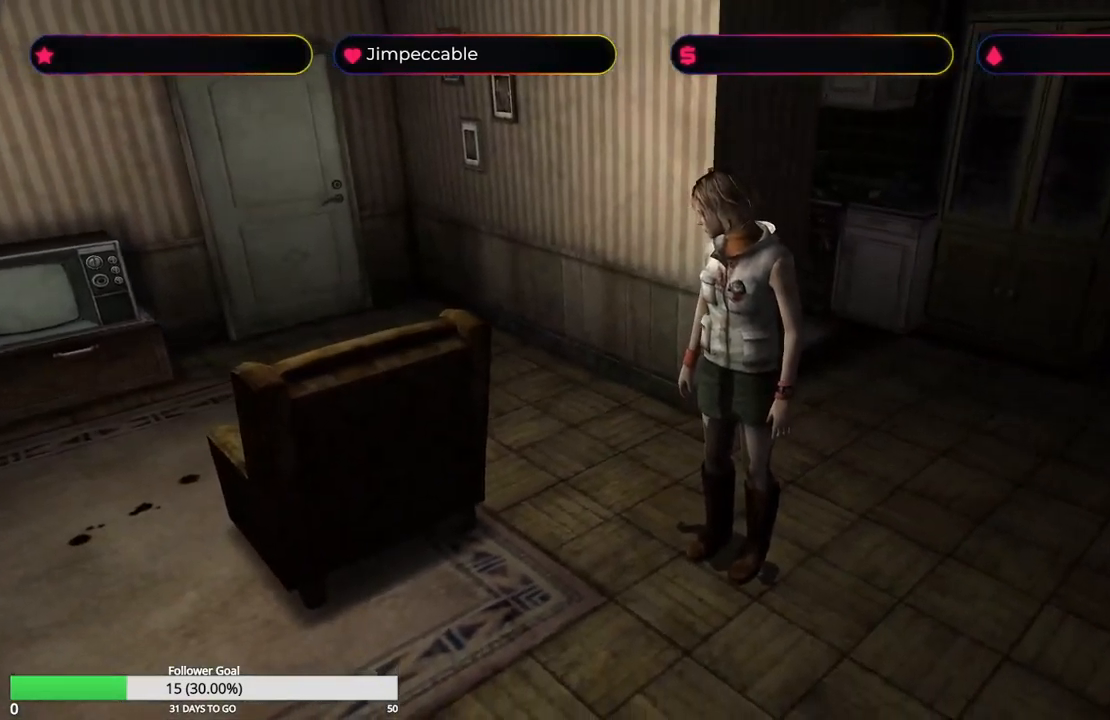
{"buttons": [], "left_stick": "center", "right_stick": "center", "events": []}
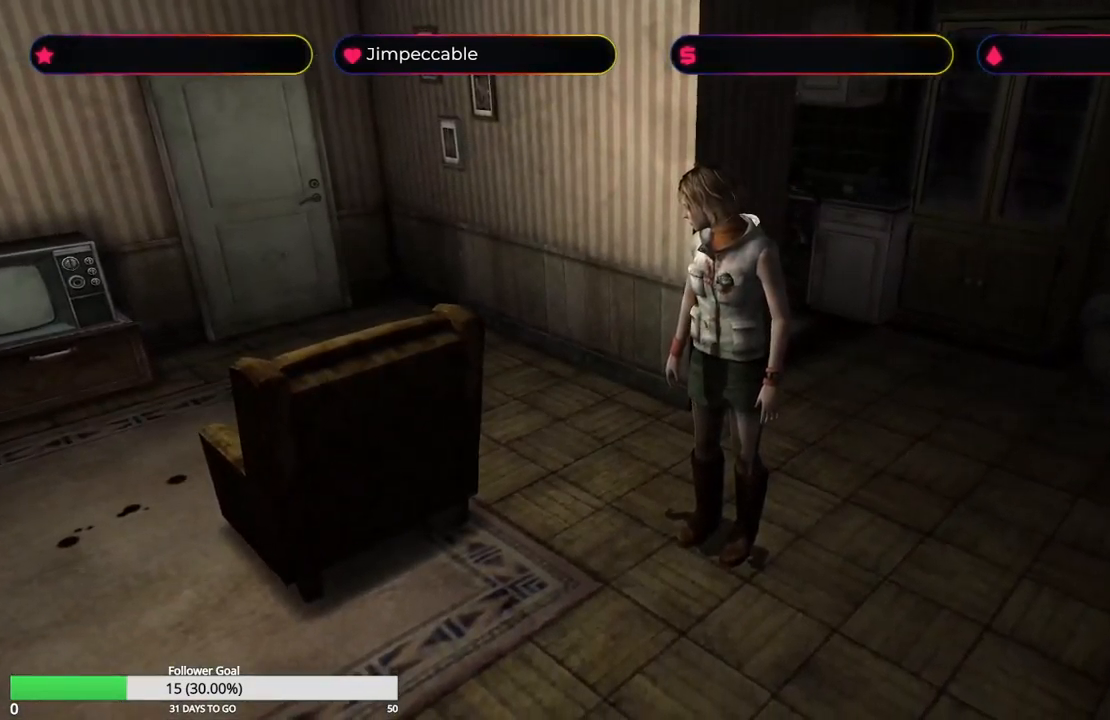
{"buttons": [], "left_stick": "center", "right_stick": "center", "events": []}
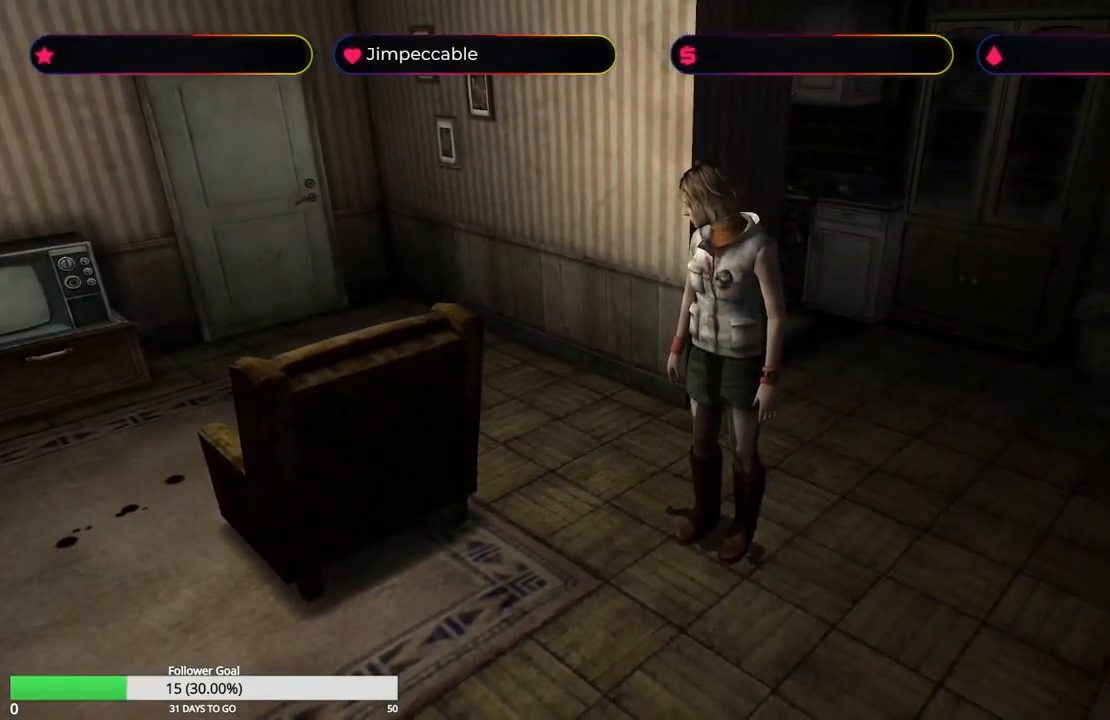
{"buttons": [], "left_stick": "center", "right_stick": "center", "events": []}
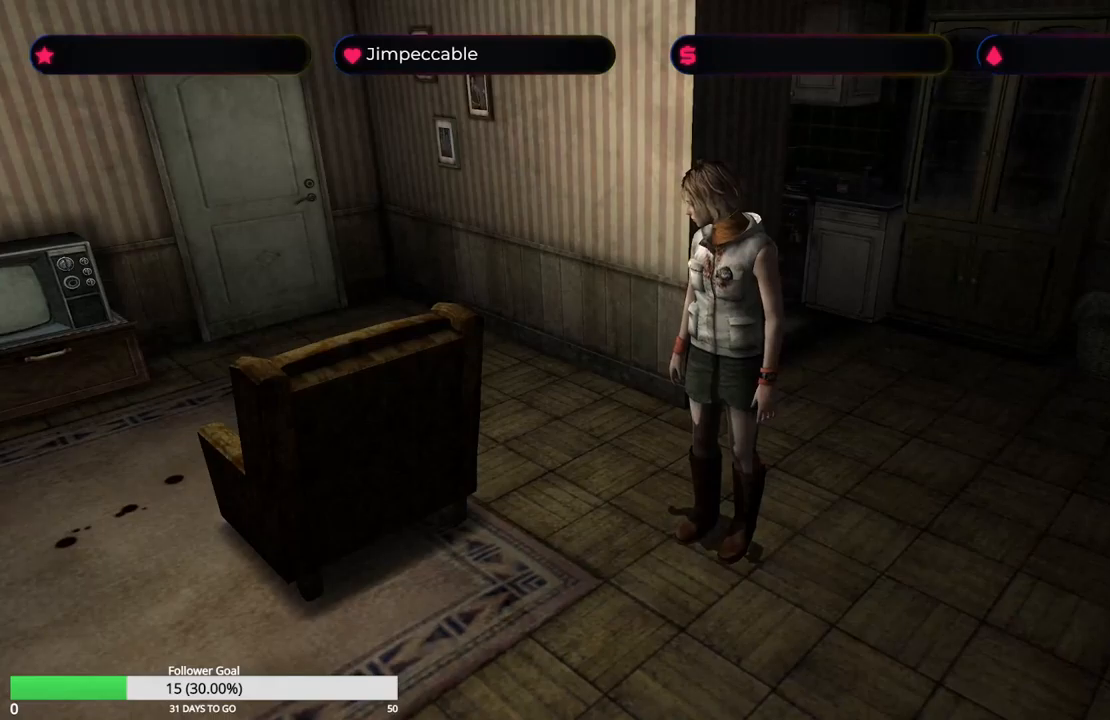
{"buttons": [], "left_stick": "center", "right_stick": "center", "events": []}
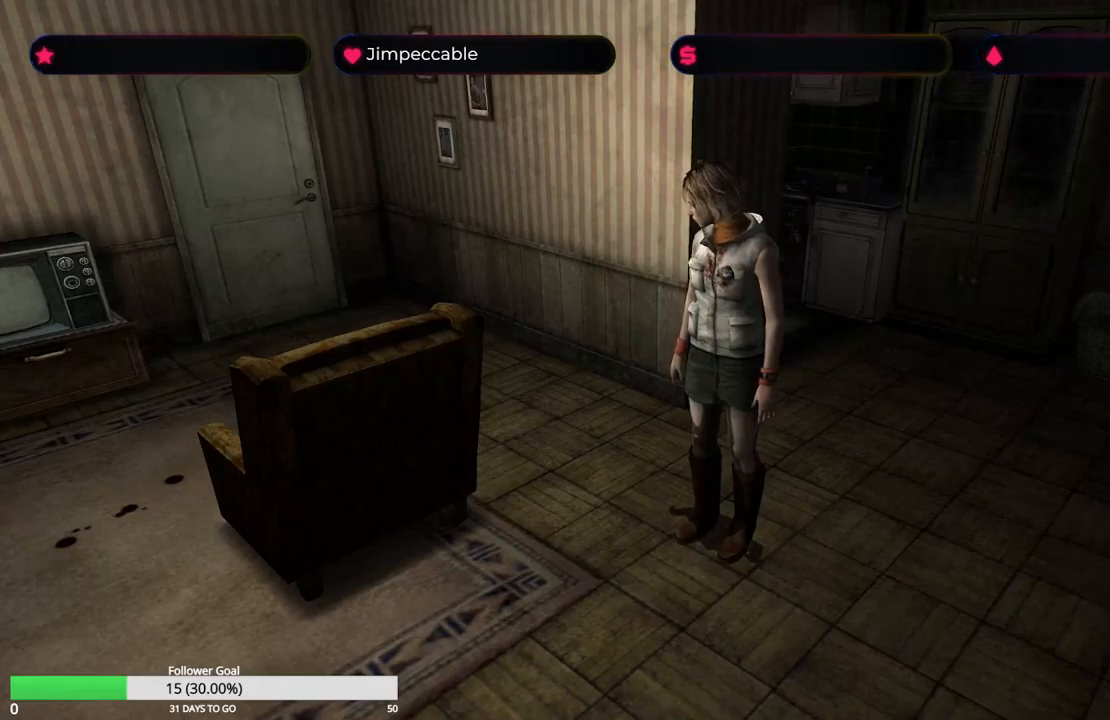
{"buttons": [], "left_stick": "right", "right_stick": "center", "events": [[467, "left_stick", "right"]]}
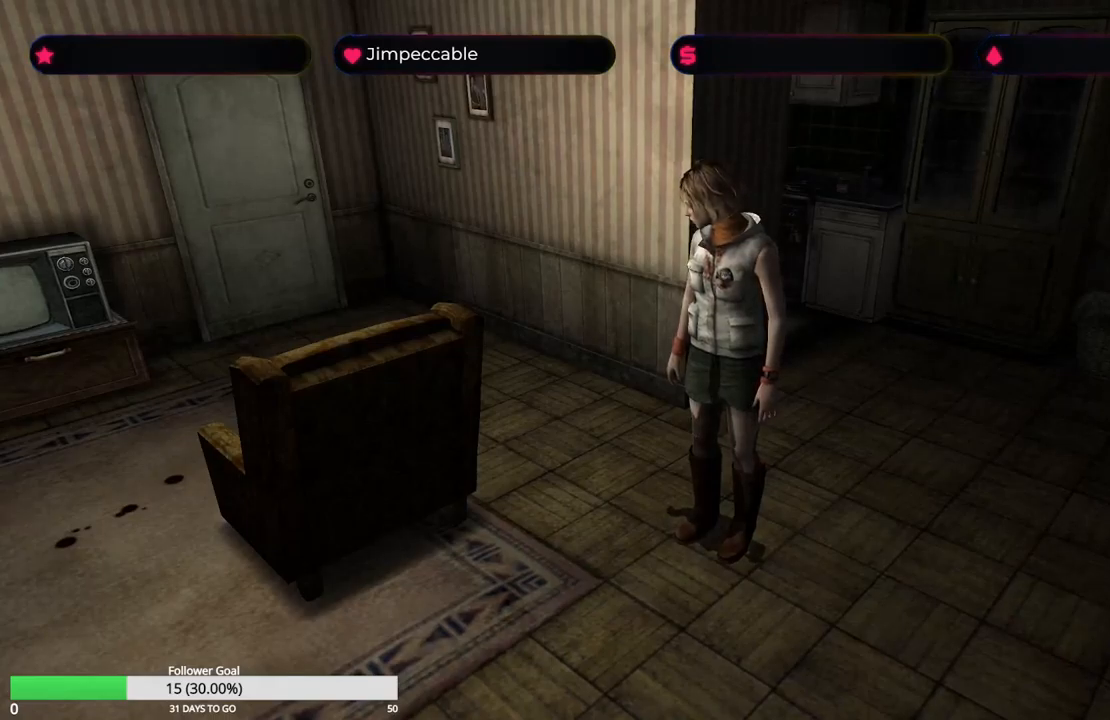
{"buttons": [], "left_stick": "right", "right_stick": "center", "events": []}
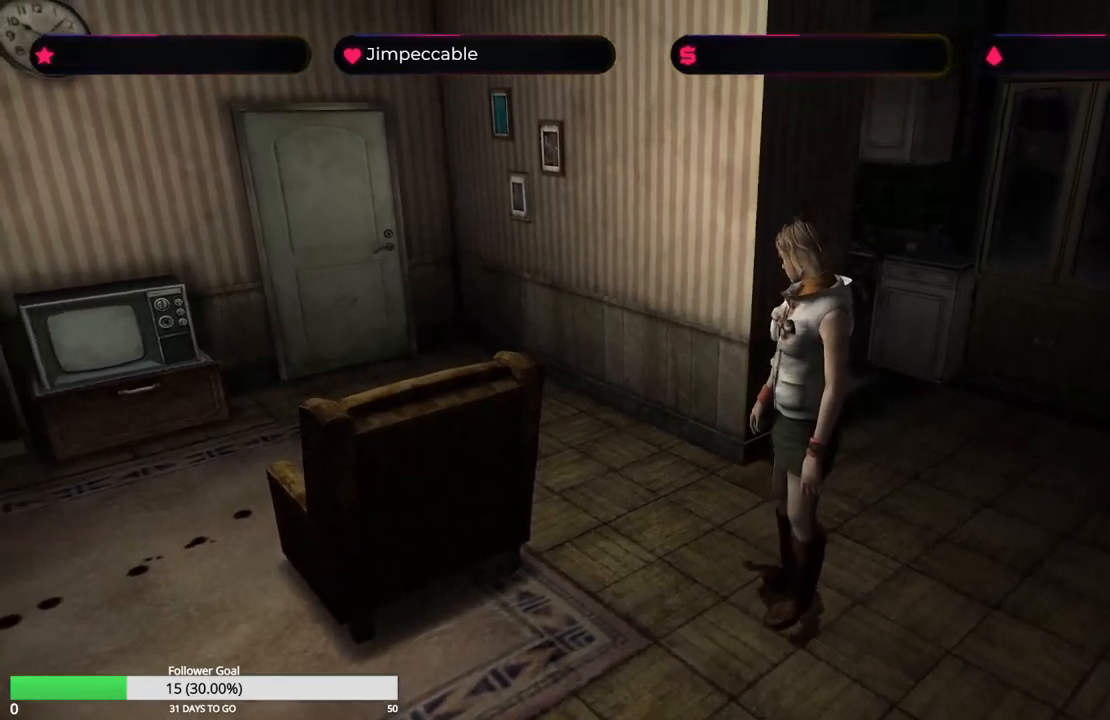
{"buttons": [], "left_stick": "center", "right_stick": "center", "events": [[234, "left_stick", "center"]]}
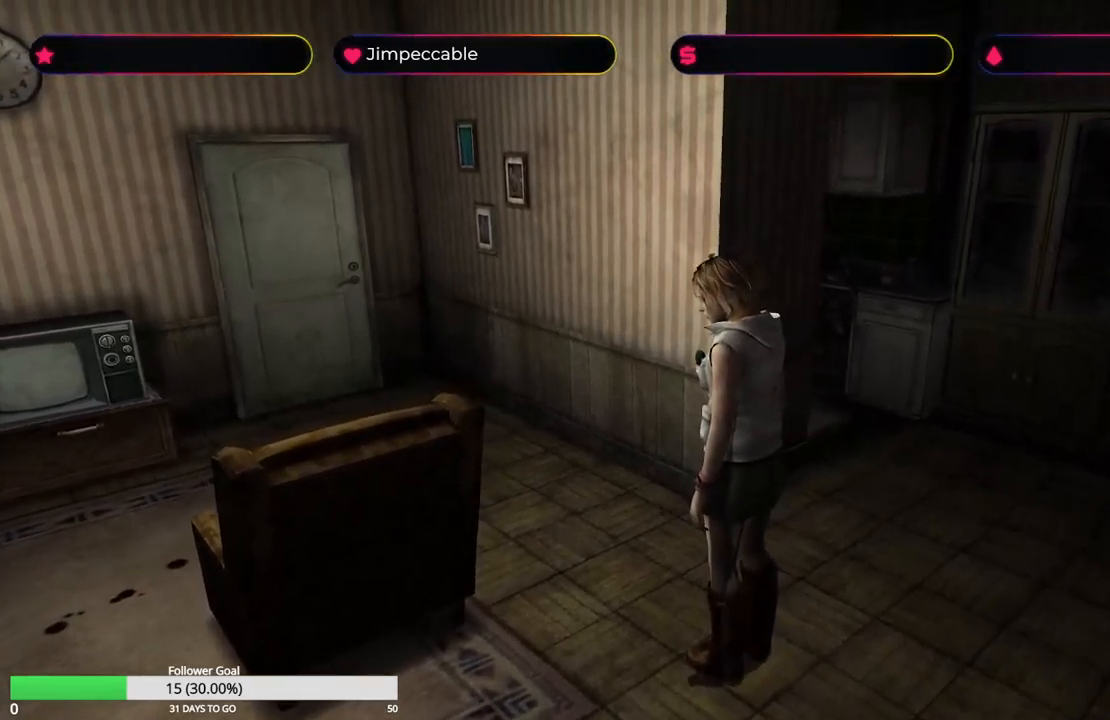
{"buttons": [], "left_stick": "center", "right_stick": "center", "events": []}